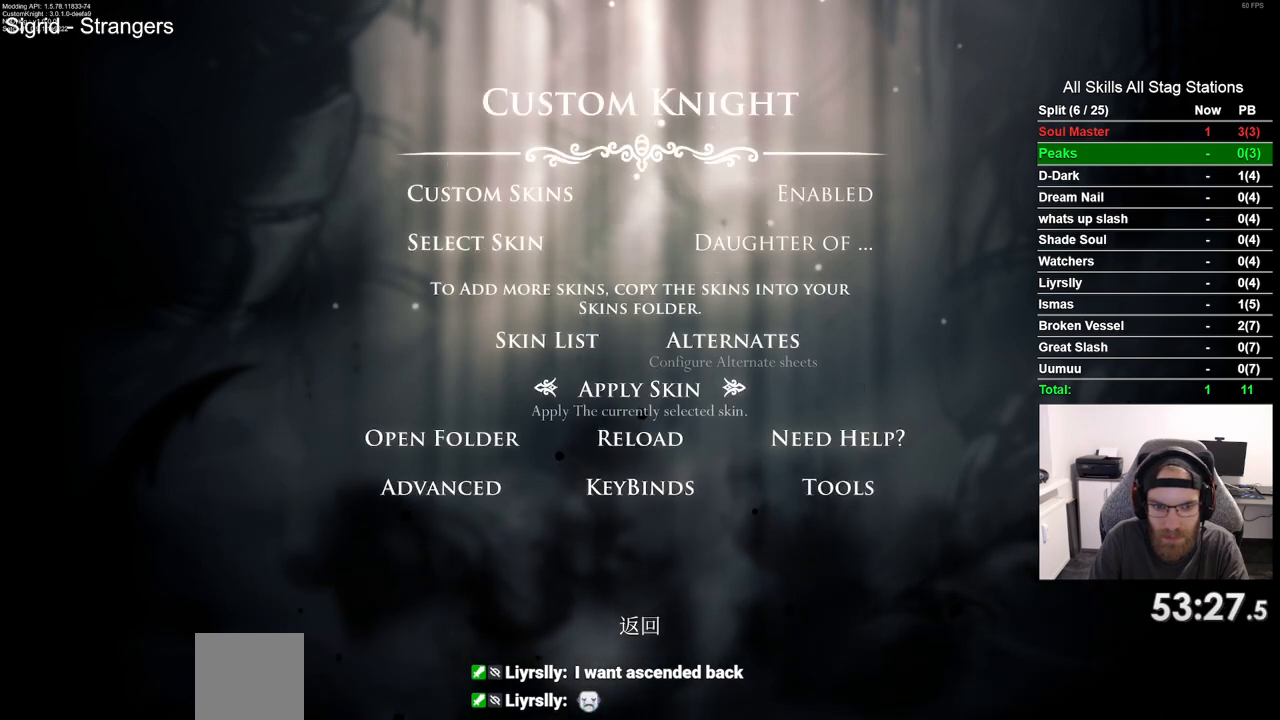
Gameplay with a controller (PlayStation layout); each line is a JSON object with the inputs held at the frame after it (dt_ms = milliseconds from this image to that frame). "events" lists button and stick changes between this image and that frame as [ms after this image, input, new state], when the widget could be followed in between. Not read: CROSS R1.
{"dt_ms": 500, "buttons": [], "left_stick": "center", "right_stick": "center", "events": [[217, "DPAD_DOWN", "down"], [333, "DPAD_DOWN", "up"]]}
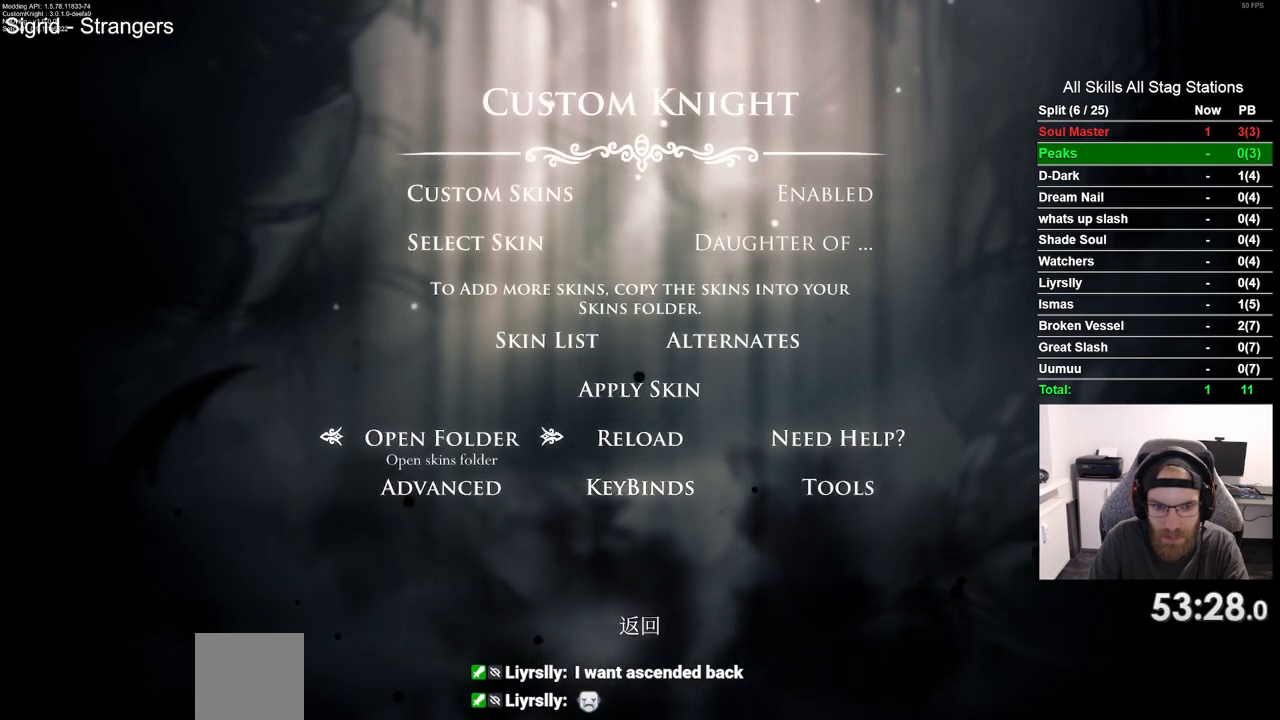
{"dt_ms": 1000, "buttons": ["DPAD_DOWN"], "left_stick": "center", "right_stick": "center"}
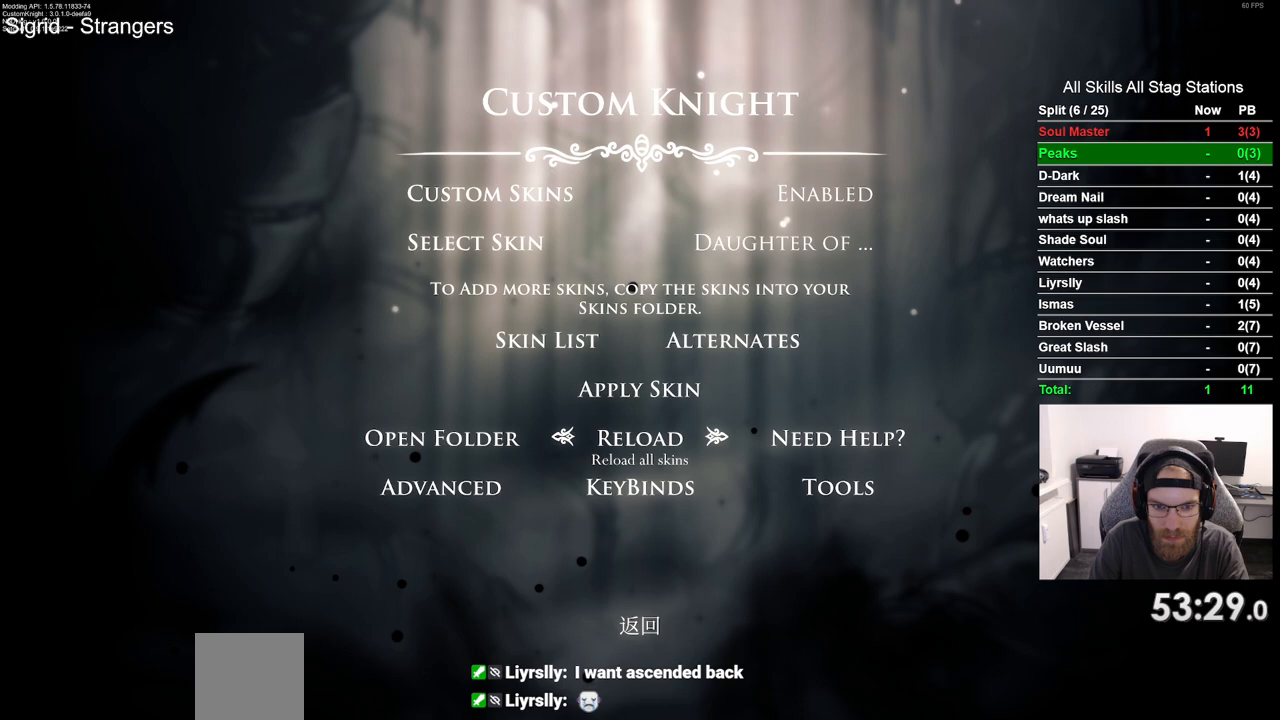
{"dt_ms": 500, "buttons": [], "left_stick": "center", "right_stick": "center", "events": [[100, "DPAD_DOWN", "up"]]}
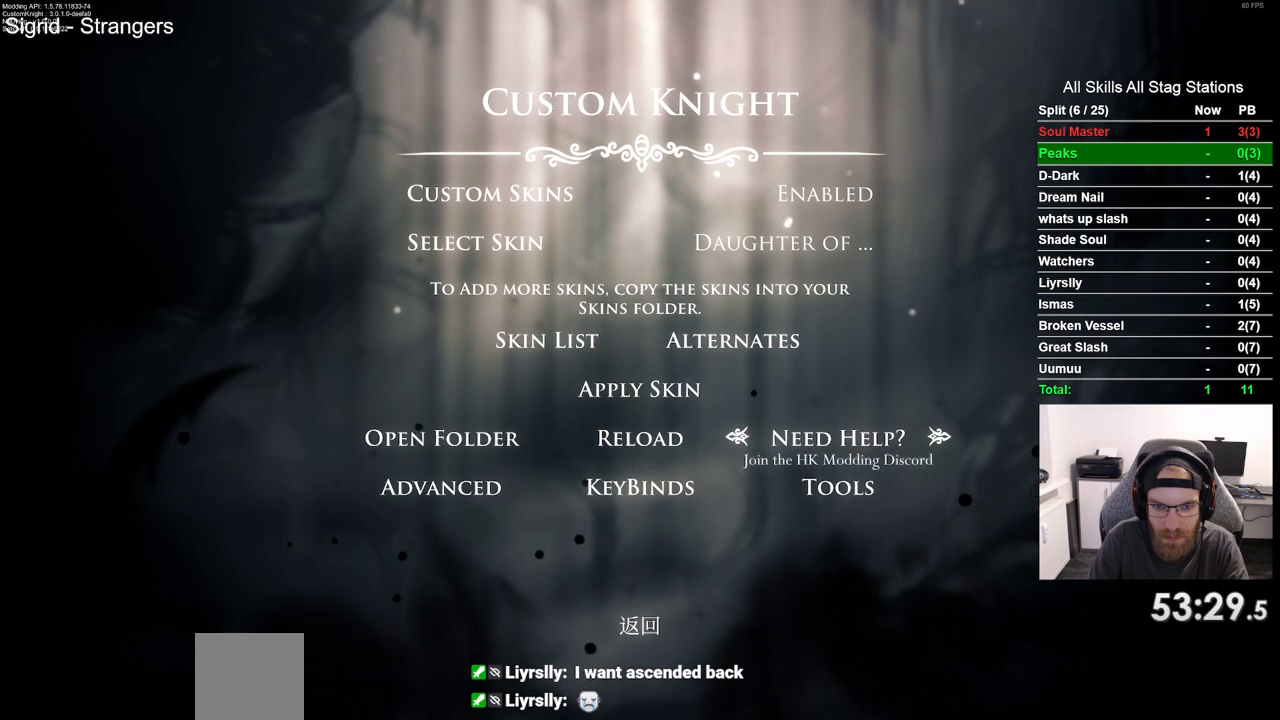
{"dt_ms": 500, "buttons": [], "left_stick": "center", "right_stick": "center", "events": [[17, "DPAD_DOWN", "down"], [150, "DPAD_DOWN", "up"]]}
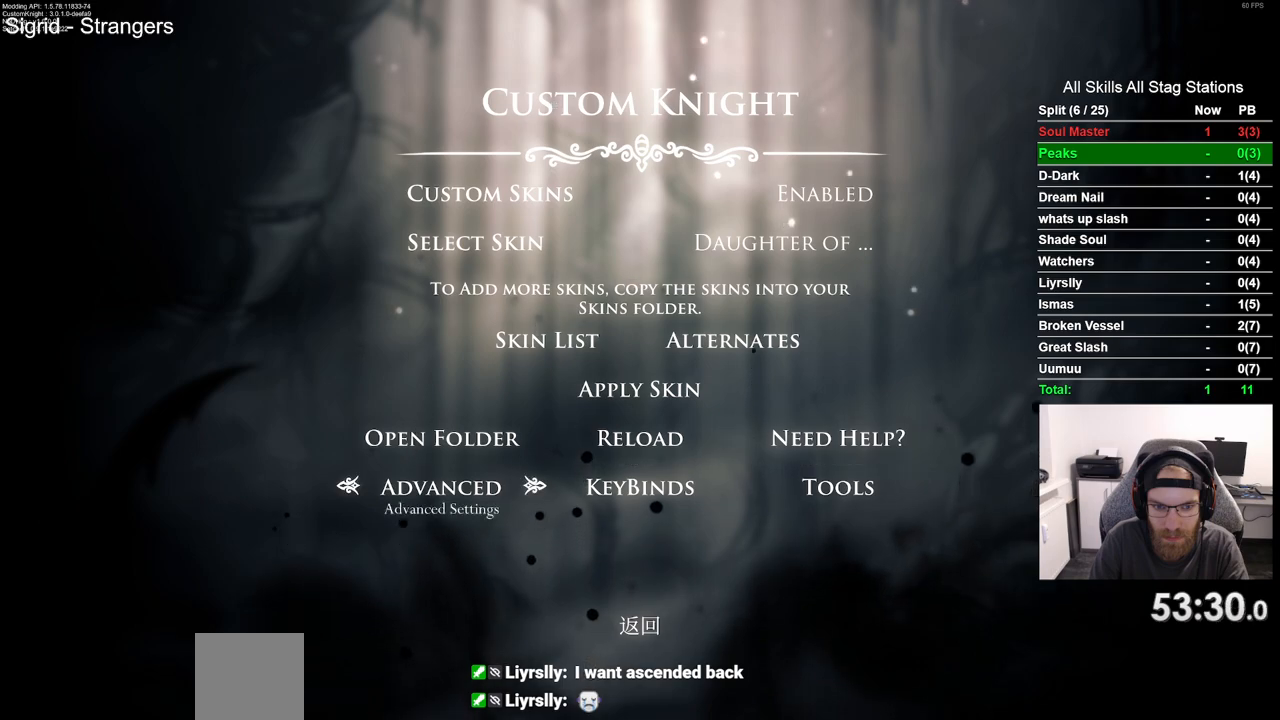
{"dt_ms": 500, "buttons": [], "left_stick": "center", "right_stick": "center", "events": []}
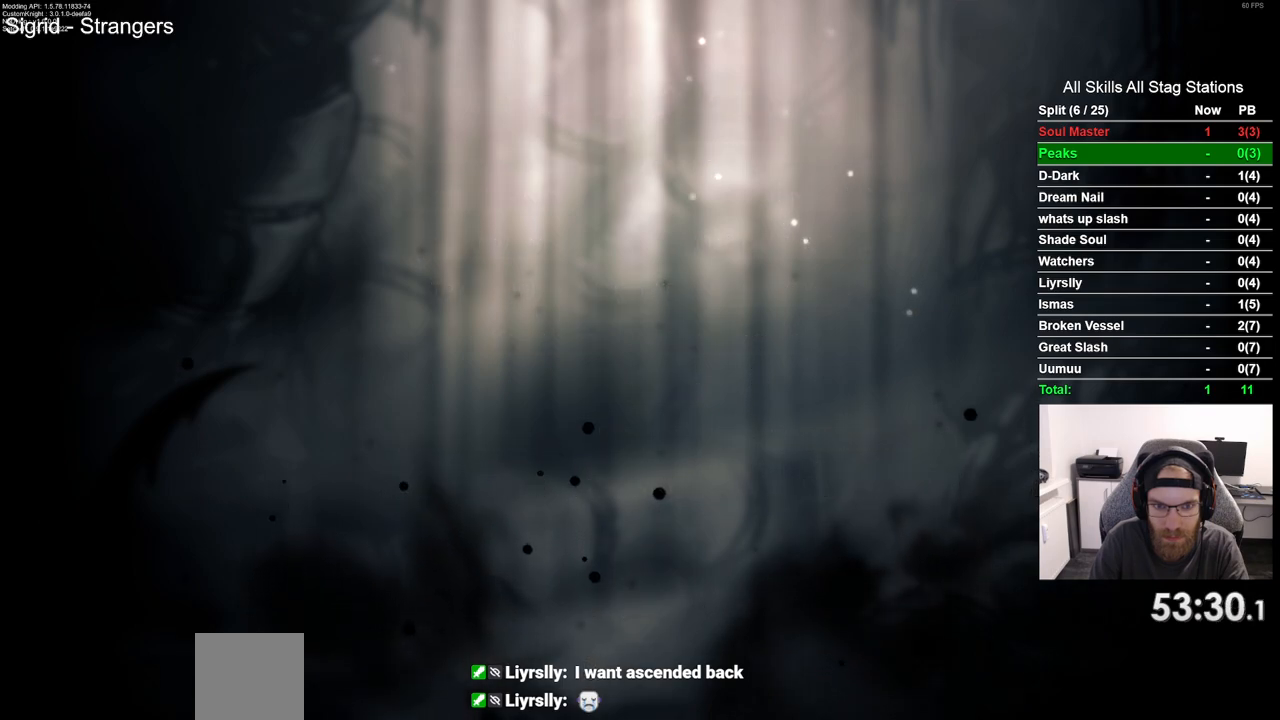
{"dt_ms": 500, "buttons": [], "left_stick": "center", "right_stick": "center", "events": []}
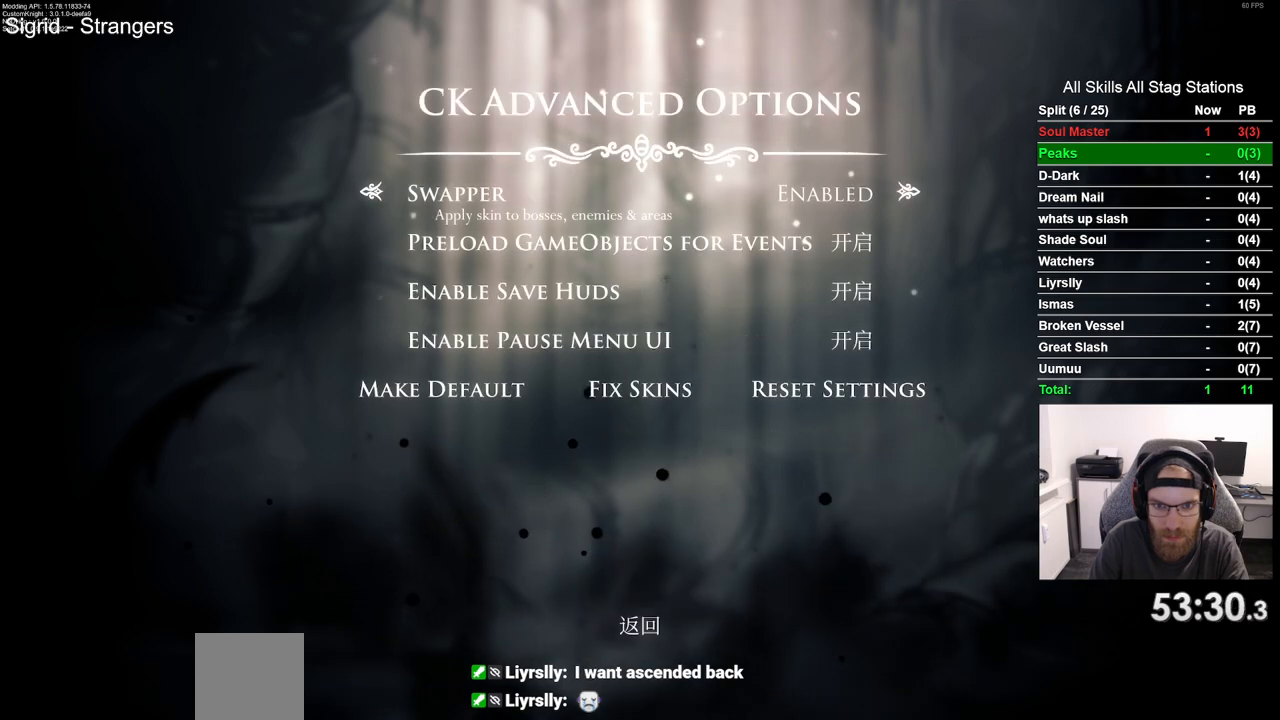
{"dt_ms": 500, "buttons": [], "left_stick": "center", "right_stick": "center", "events": []}
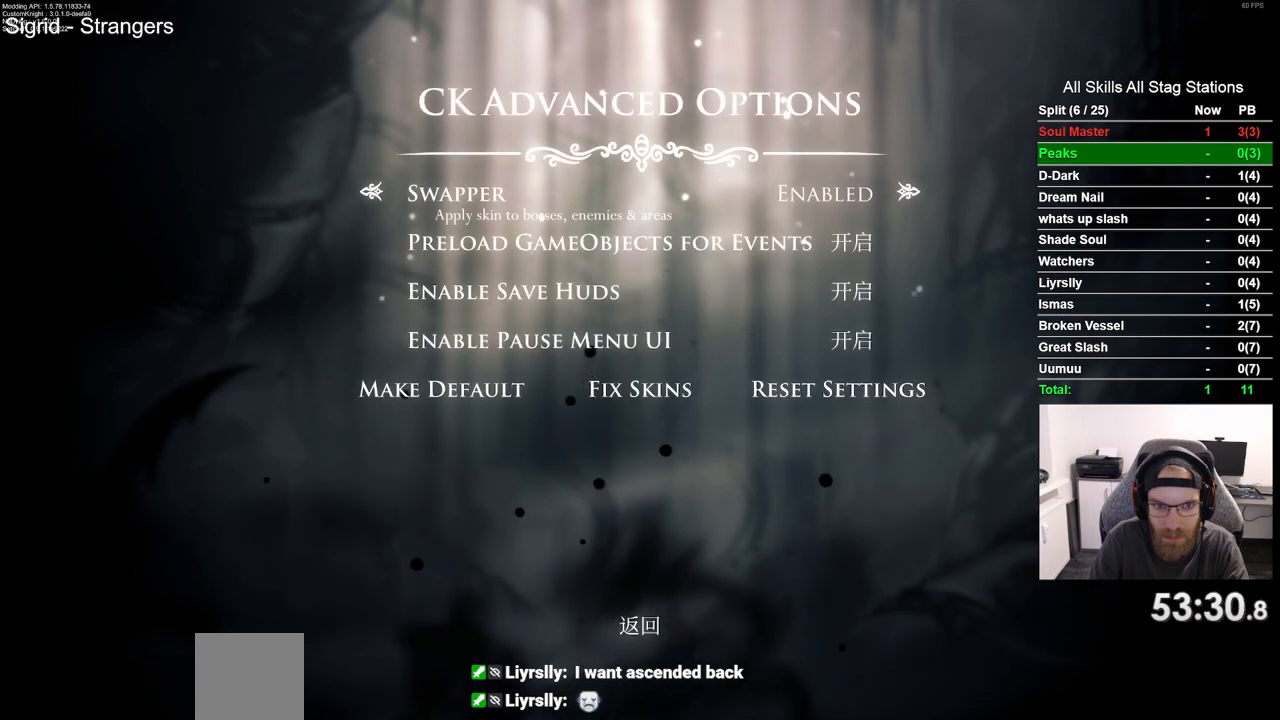
{"dt_ms": 500, "buttons": [], "left_stick": "center", "right_stick": "center", "events": [[133, "DPAD_DOWN", "down"], [267, "DPAD_DOWN", "up"]]}
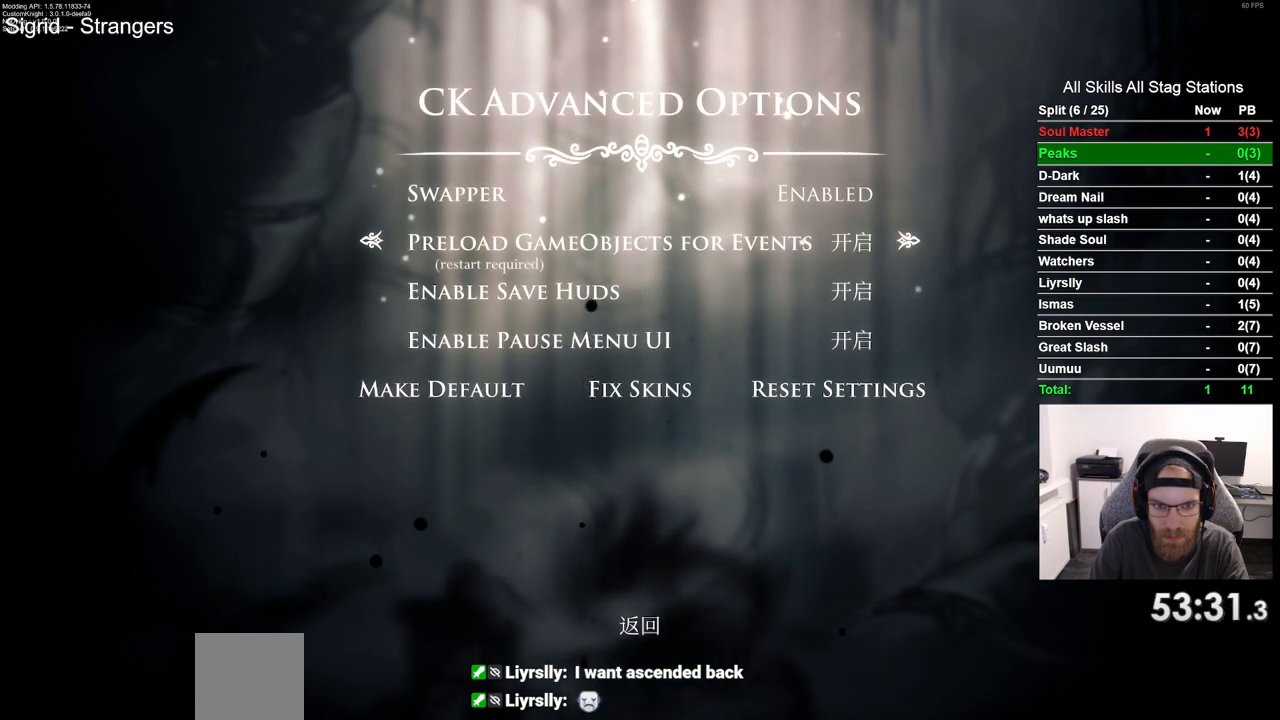
{"dt_ms": 500, "buttons": [], "left_stick": "center", "right_stick": "center", "events": []}
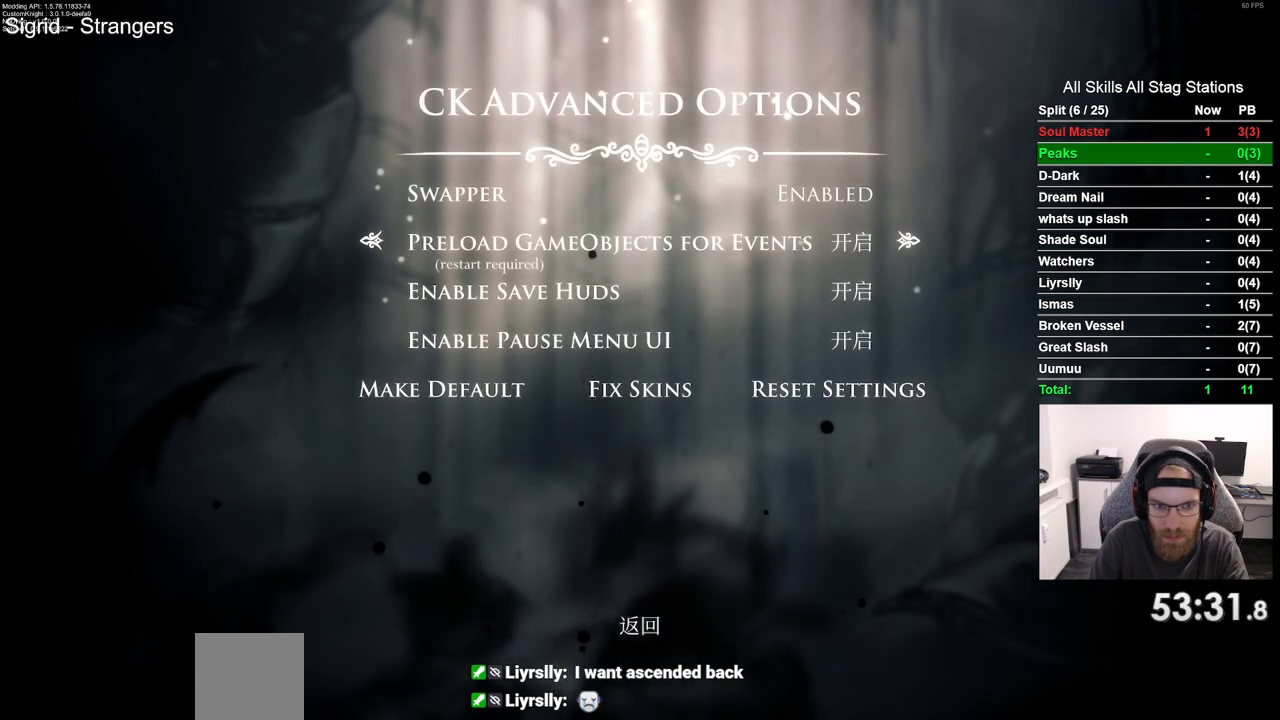
{"dt_ms": 500, "buttons": [], "left_stick": "center", "right_stick": "center", "events": [[300, "DPAD_DOWN", "down"], [450, "DPAD_DOWN", "up"]]}
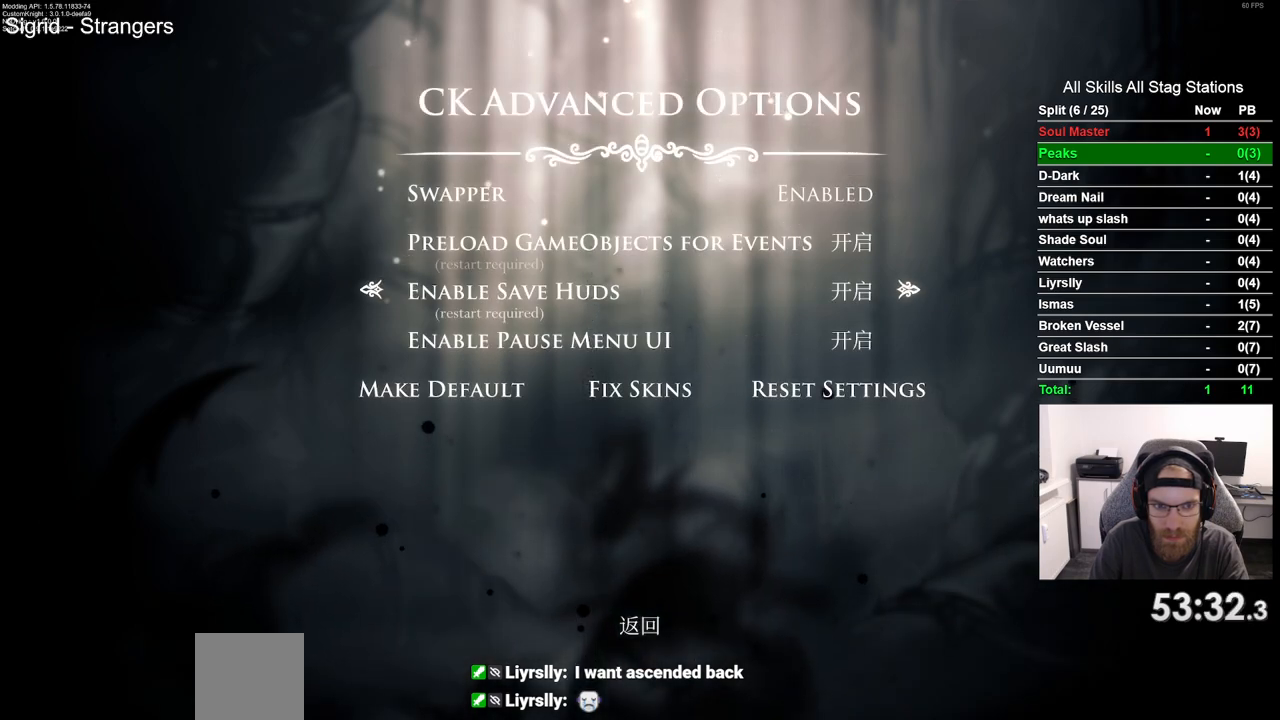
{"dt_ms": 500, "buttons": [], "left_stick": "center", "right_stick": "center", "events": []}
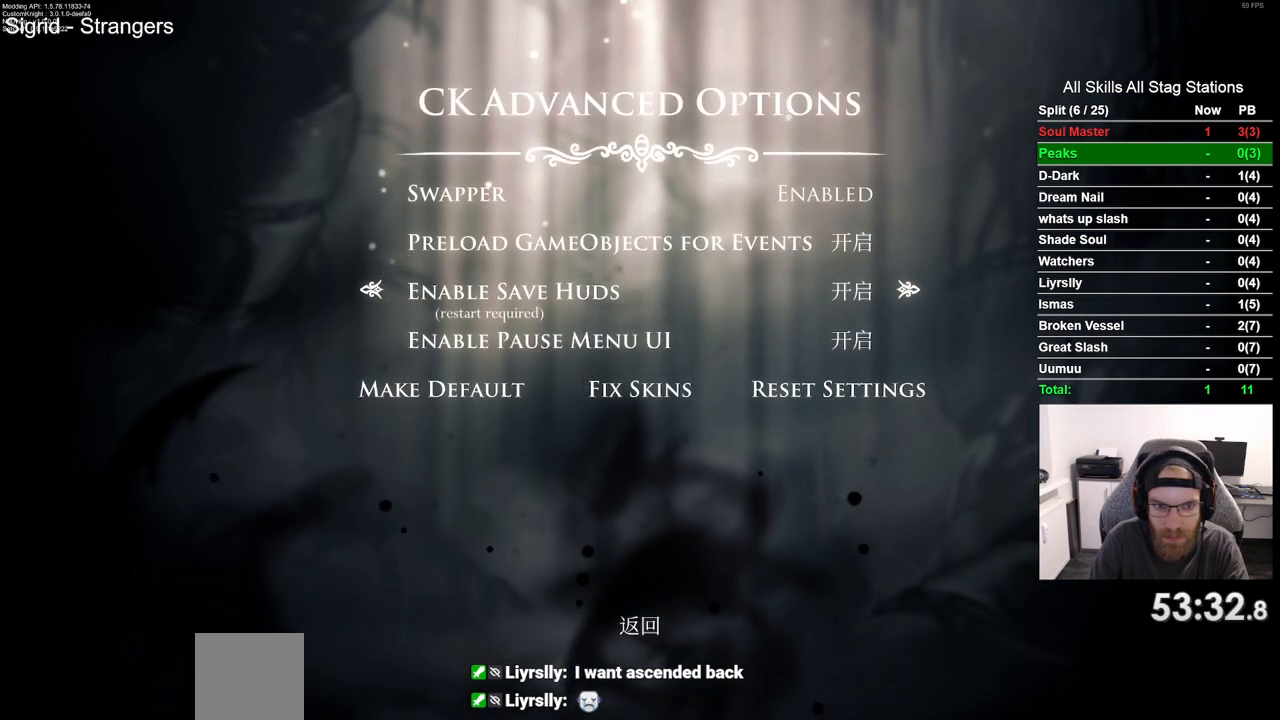
{"dt_ms": 500, "buttons": [], "left_stick": "center", "right_stick": "center", "events": []}
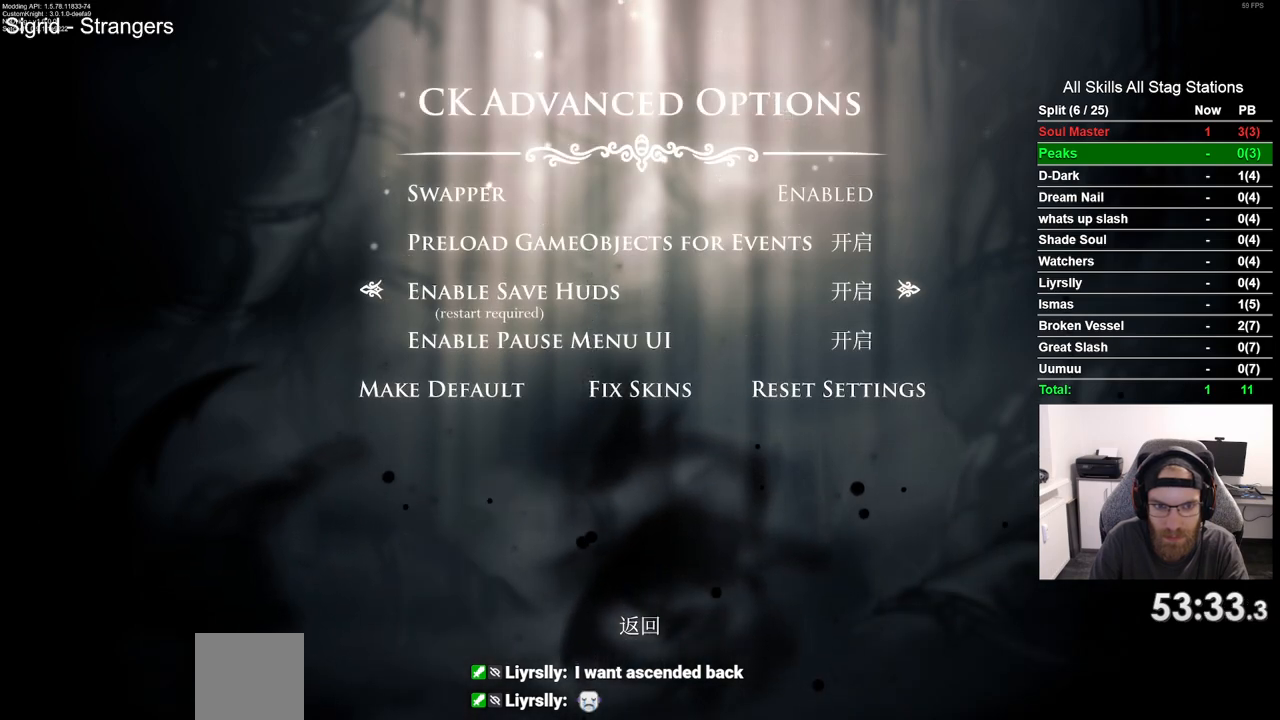
{"dt_ms": 500, "buttons": [], "left_stick": "center", "right_stick": "center", "events": []}
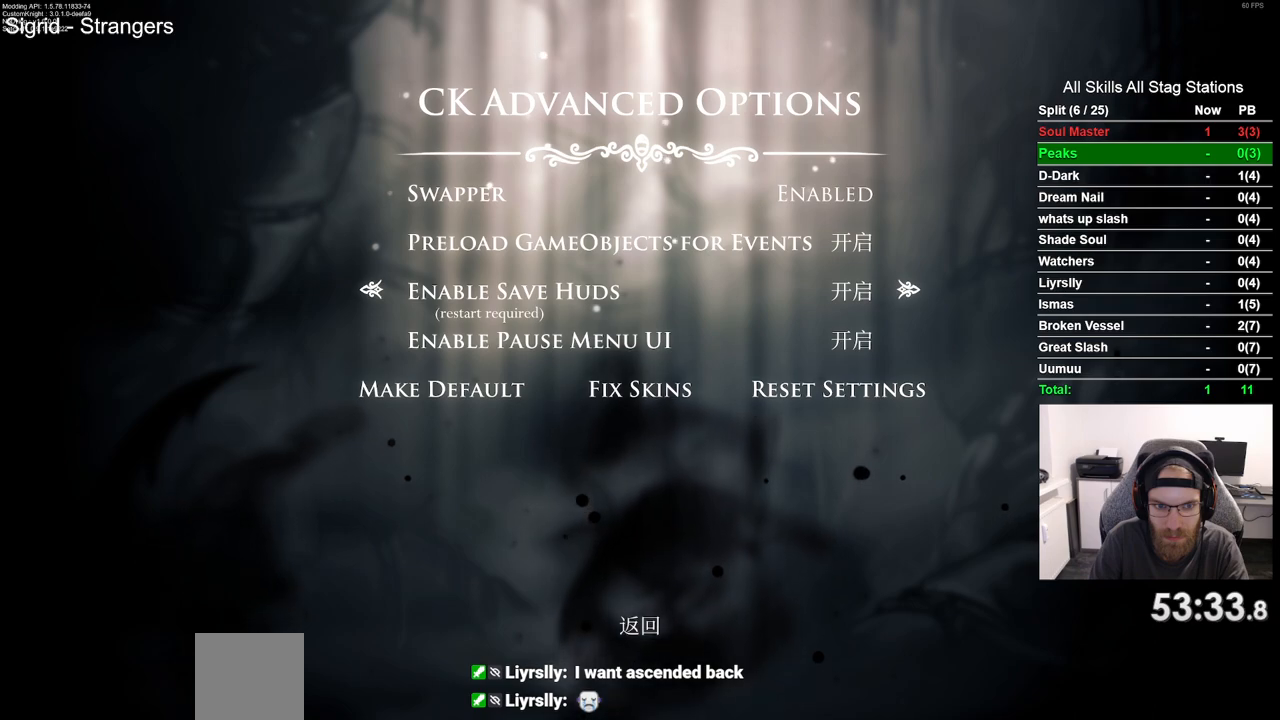
{"dt_ms": 500, "buttons": [], "left_stick": "center", "right_stick": "center", "events": []}
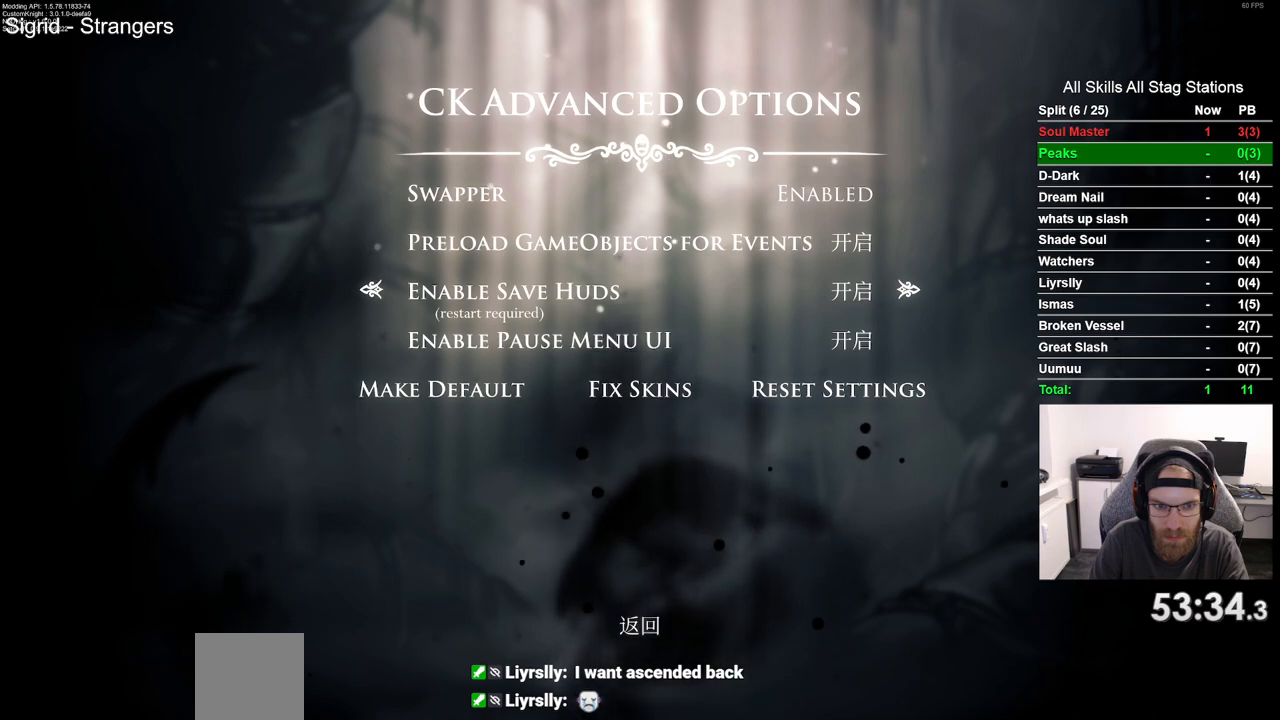
{"dt_ms": 500, "buttons": [], "left_stick": "center", "right_stick": "center", "events": []}
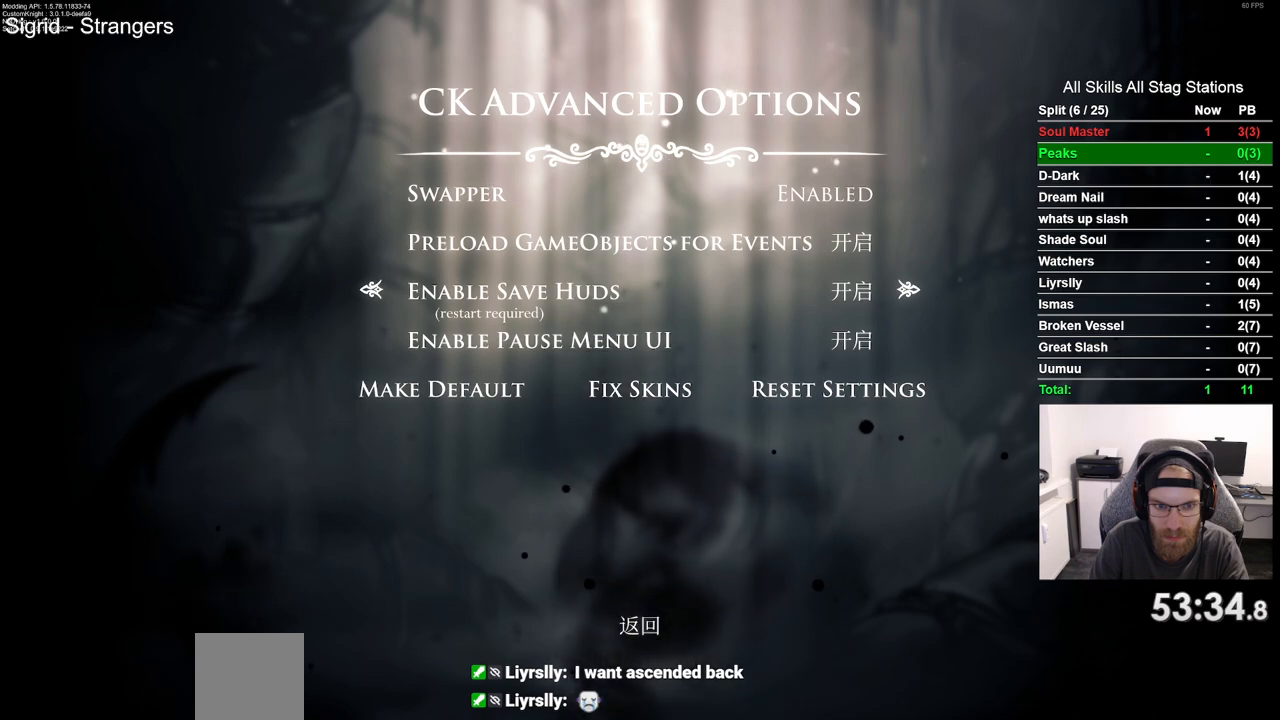
{"dt_ms": 500, "buttons": [], "left_stick": "center", "right_stick": "center", "events": []}
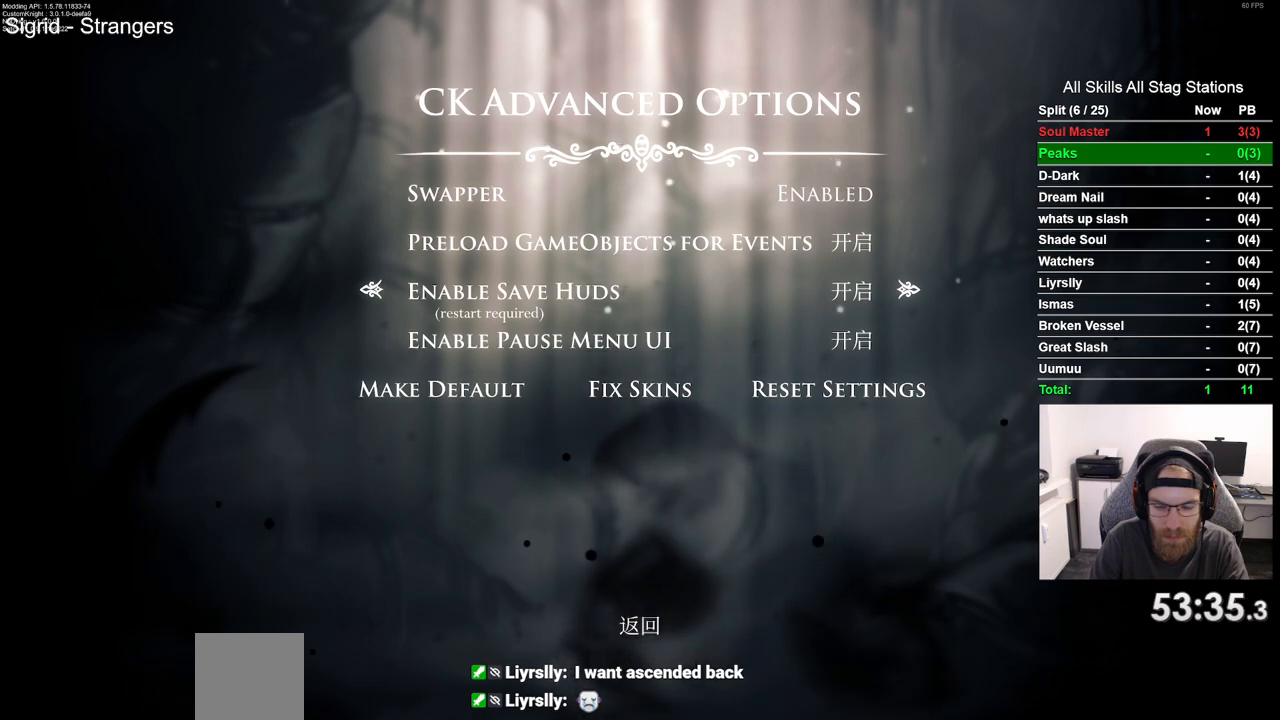
{"dt_ms": 500, "buttons": [], "left_stick": "center", "right_stick": "center", "events": []}
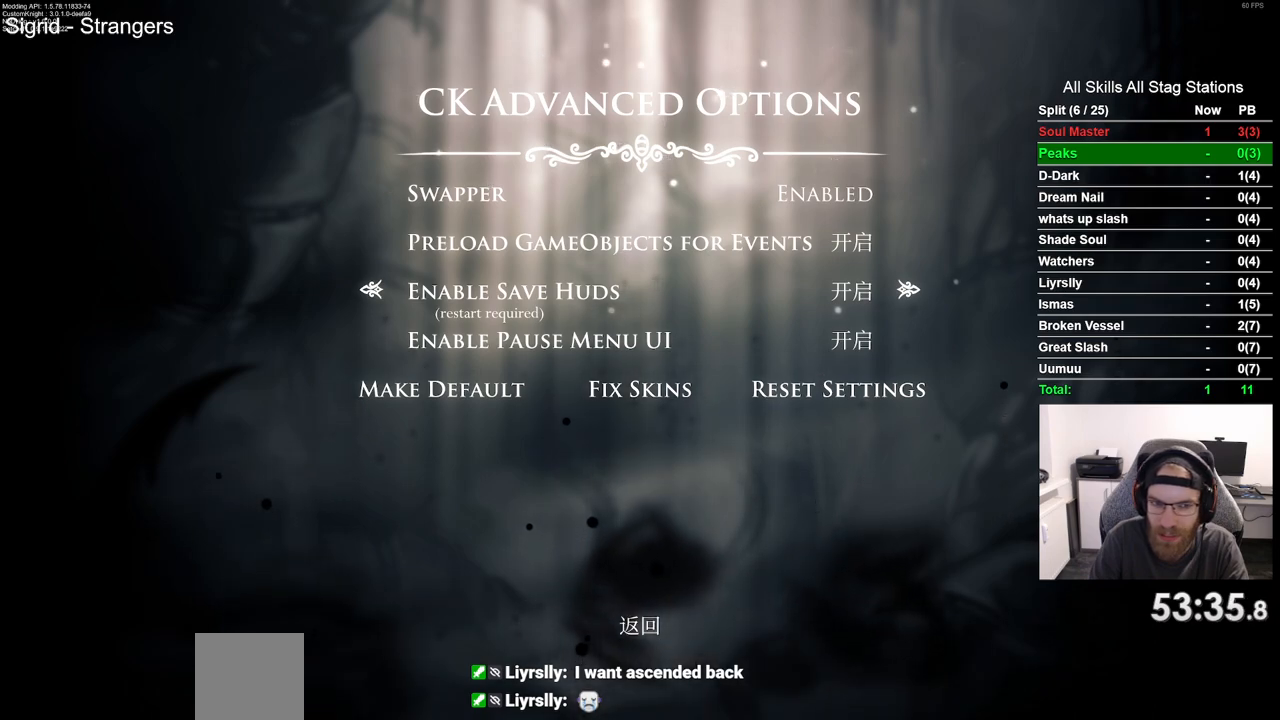
{"dt_ms": 500, "buttons": [], "left_stick": "center", "right_stick": "center", "events": []}
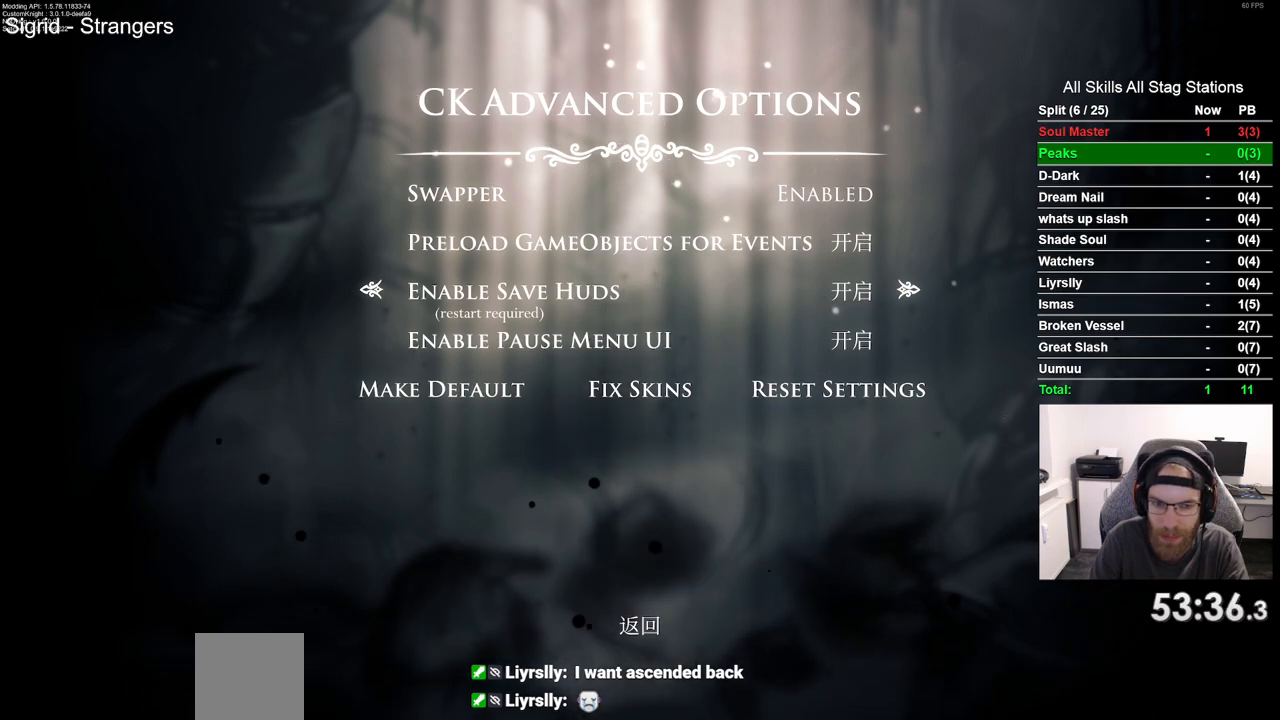
{"dt_ms": 500, "buttons": [], "left_stick": "center", "right_stick": "center", "events": [[117, "DPAD_DOWN", "down"], [283, "DPAD_DOWN", "up"]]}